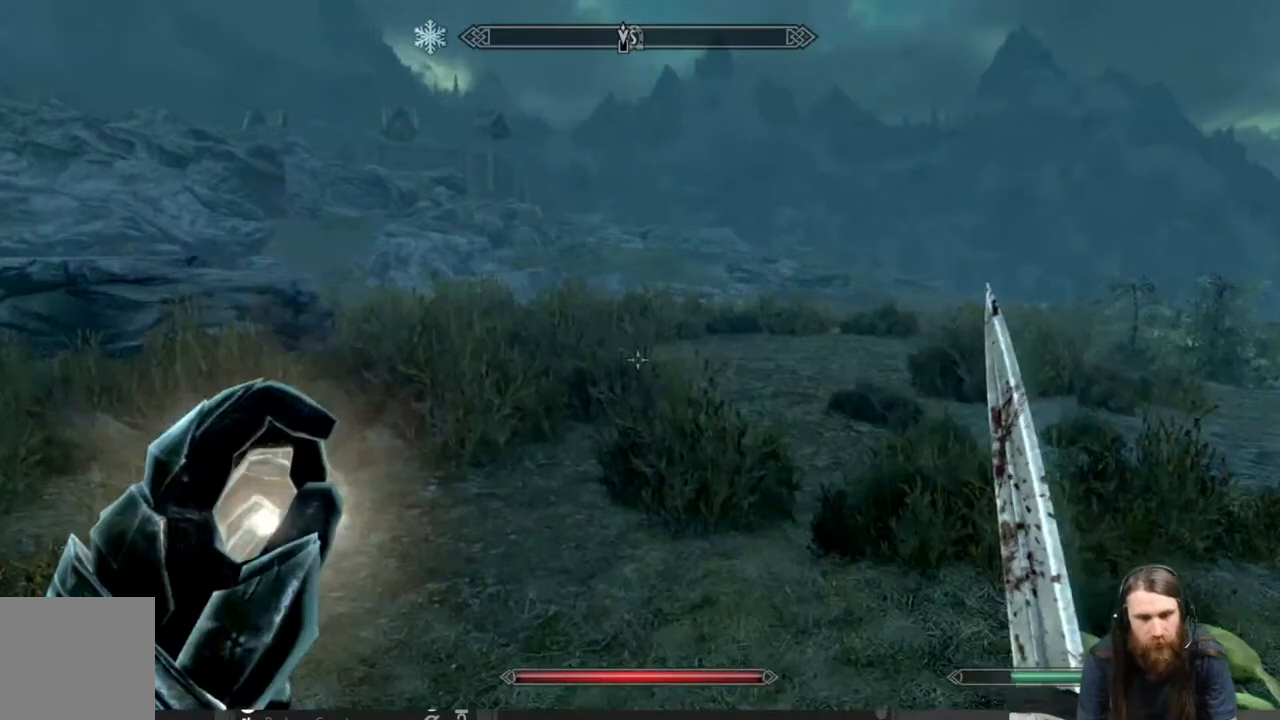
Gameplay with a controller (Xbox layout); each line is a JSON object with the inputs held at the frame after it. "events" lists button and stick changes between this image and that frame as [ms after this image, input, new state], when the widget could be followed in between.
{"buttons": ["L1"], "left_stick": "up", "right_stick": "center", "events": []}
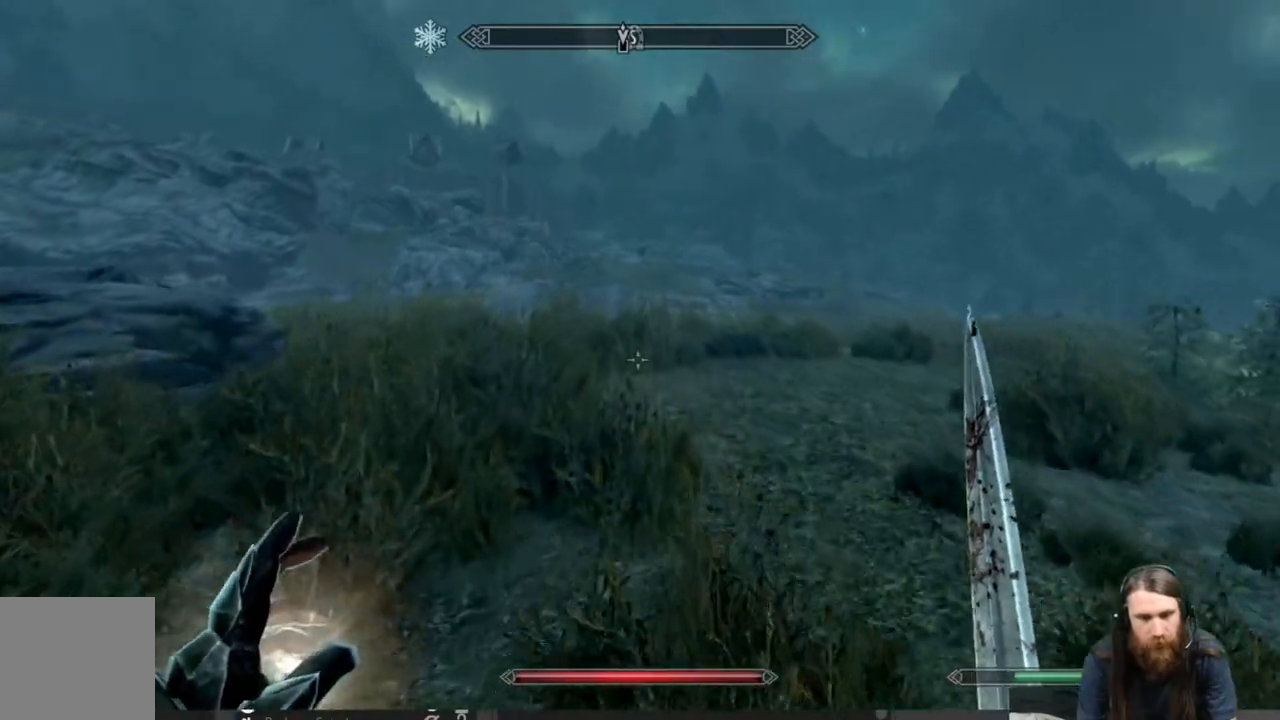
{"buttons": ["L1"], "left_stick": "up", "right_stick": "left", "events": [[233, "right_stick", "left"]]}
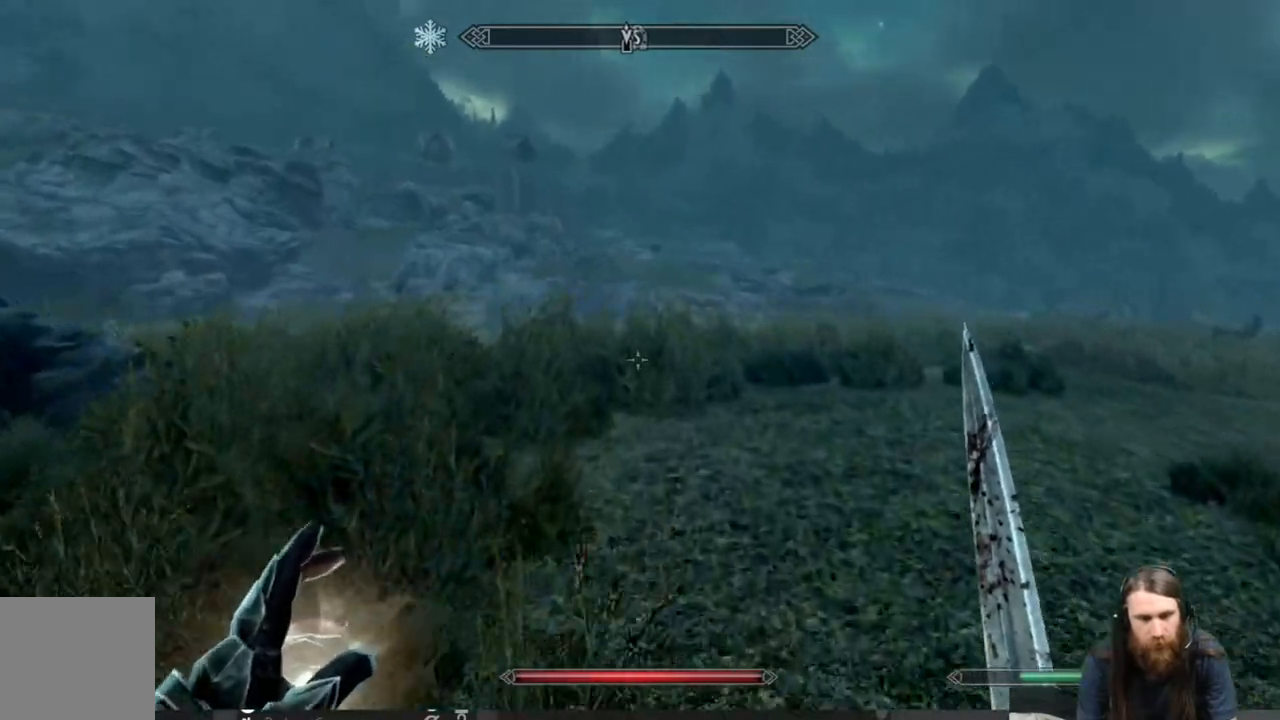
{"buttons": ["L1"], "left_stick": "up", "right_stick": "left", "events": [[33, "right_stick", "center"], [100, "right_stick", "left"], [250, "right_stick", "center"], [433, "right_stick", "left"]]}
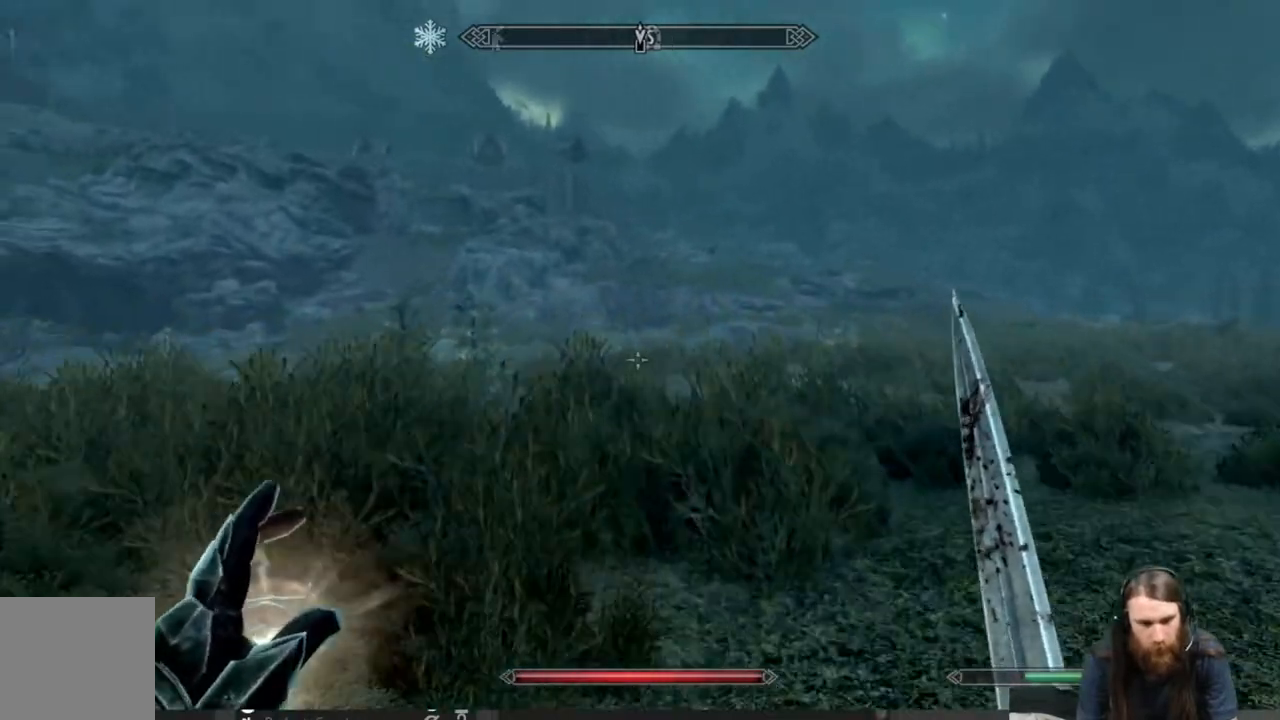
{"buttons": ["L1"], "left_stick": "up", "right_stick": "center", "events": [[117, "right_stick", "center"], [283, "right_stick", "down"], [467, "right_stick", "center"]]}
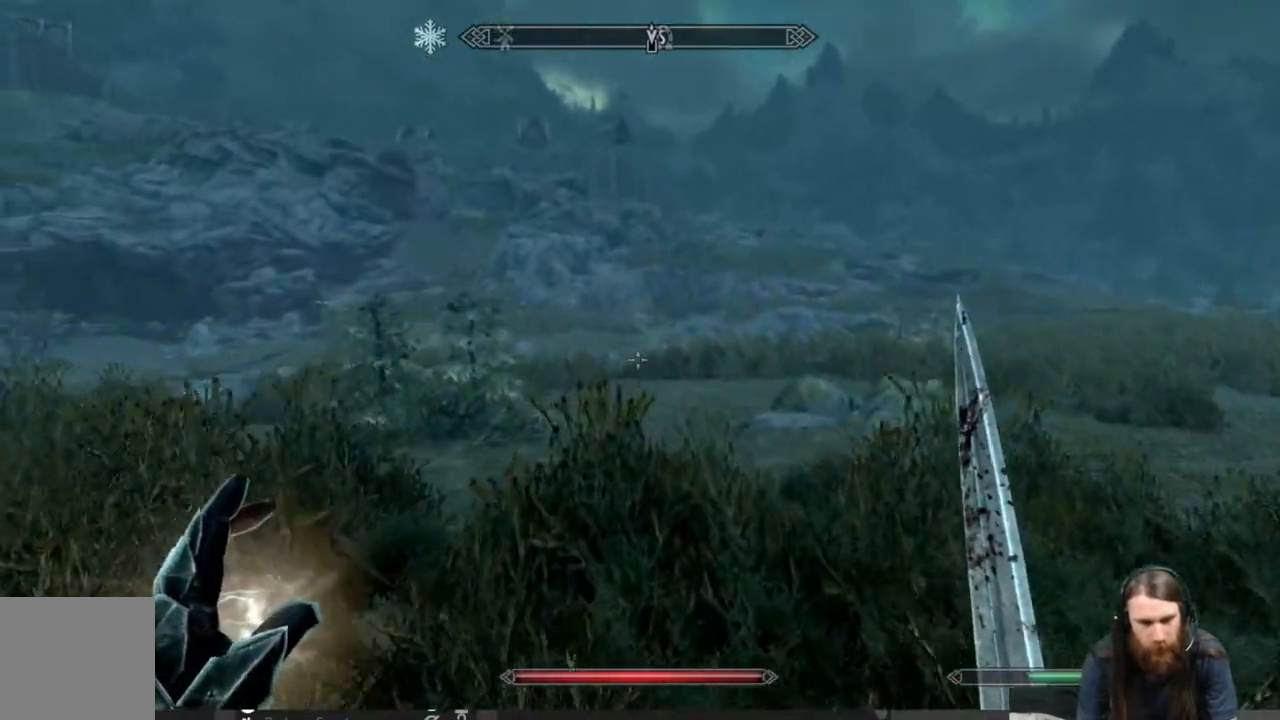
{"buttons": [], "left_stick": "up", "right_stick": "center", "events": [[500, "L1", "up"]]}
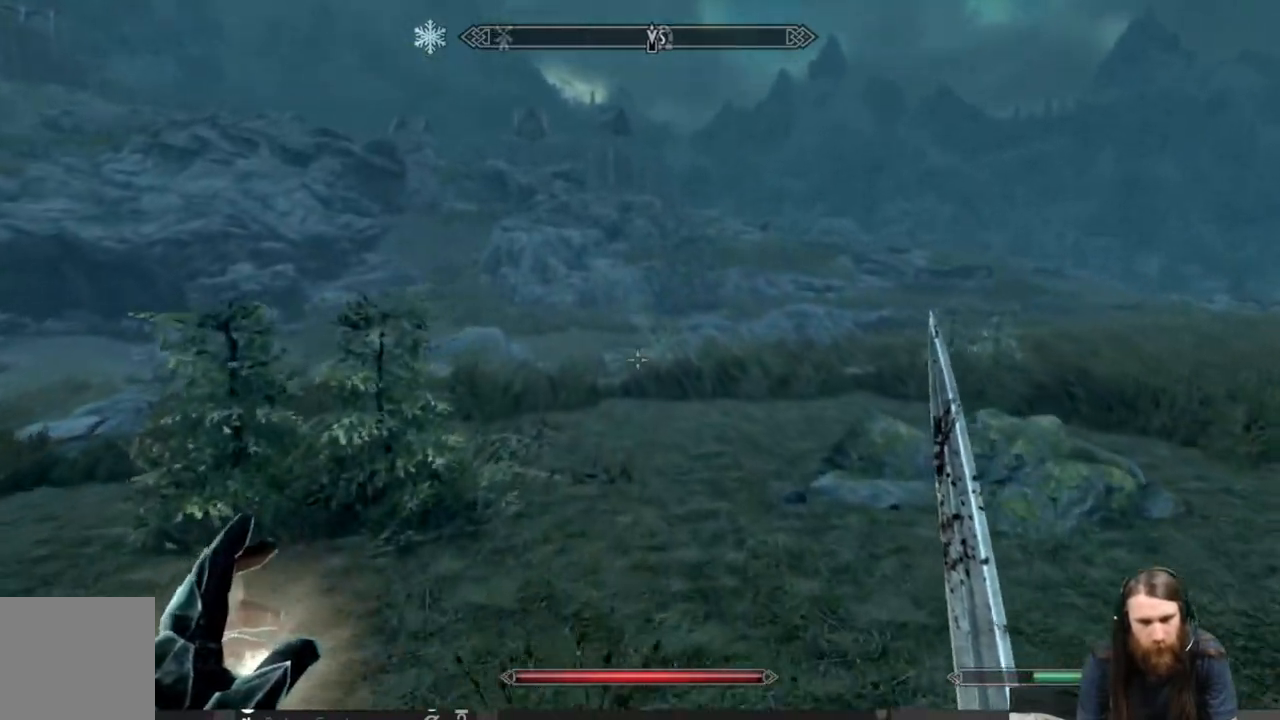
{"buttons": ["L1"], "left_stick": "up", "right_stick": "down", "events": [[67, "right_stick", "down"], [250, "right_stick", "center"], [433, "L1", "down"], [433, "right_stick", "down"]]}
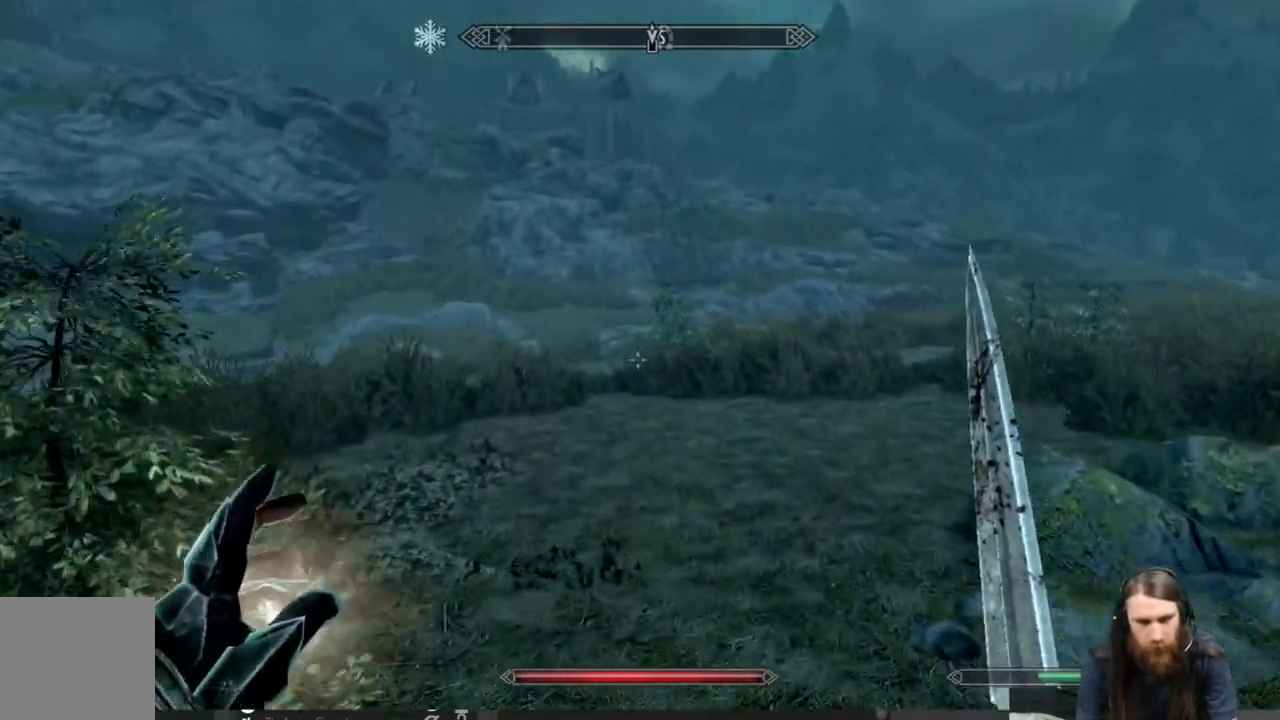
{"buttons": [], "left_stick": "up", "right_stick": "center", "events": [[83, "right_stick", "center"], [133, "L1", "up"], [283, "right_stick", "down"], [433, "right_stick", "center"]]}
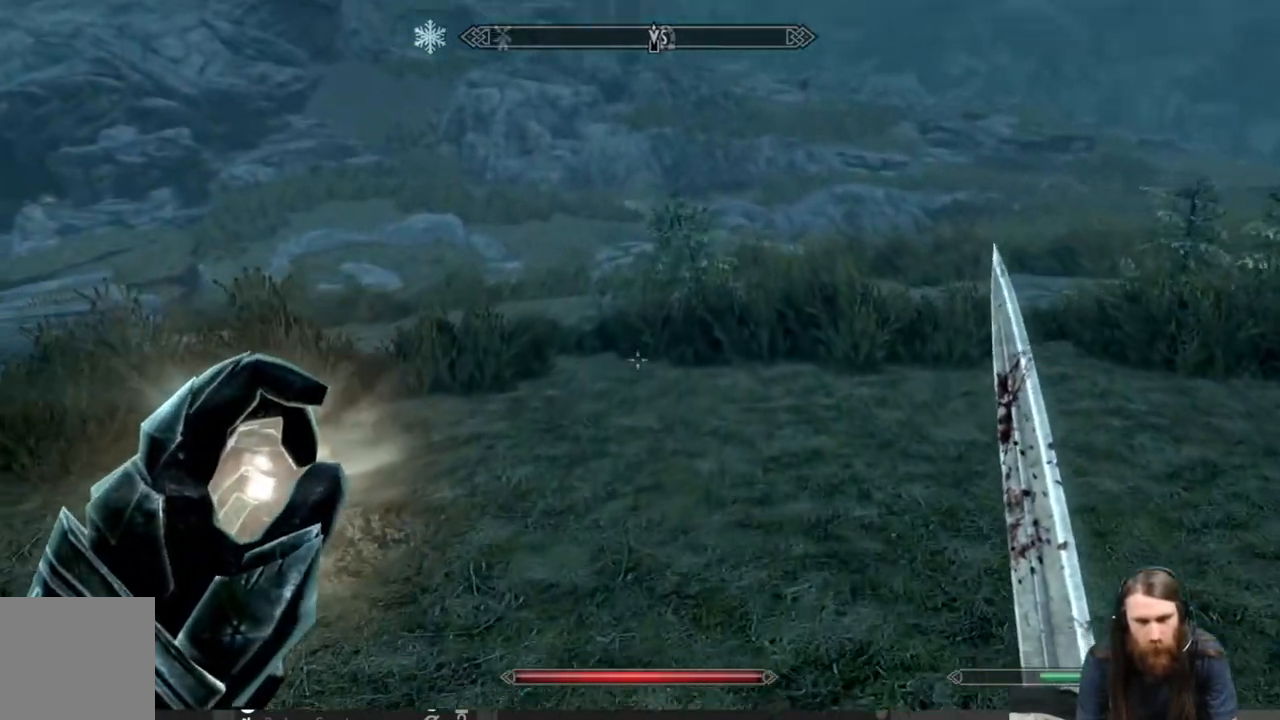
{"buttons": [], "left_stick": "up", "right_stick": "center", "events": [[117, "right_stick", "down"], [233, "right_stick", "center"]]}
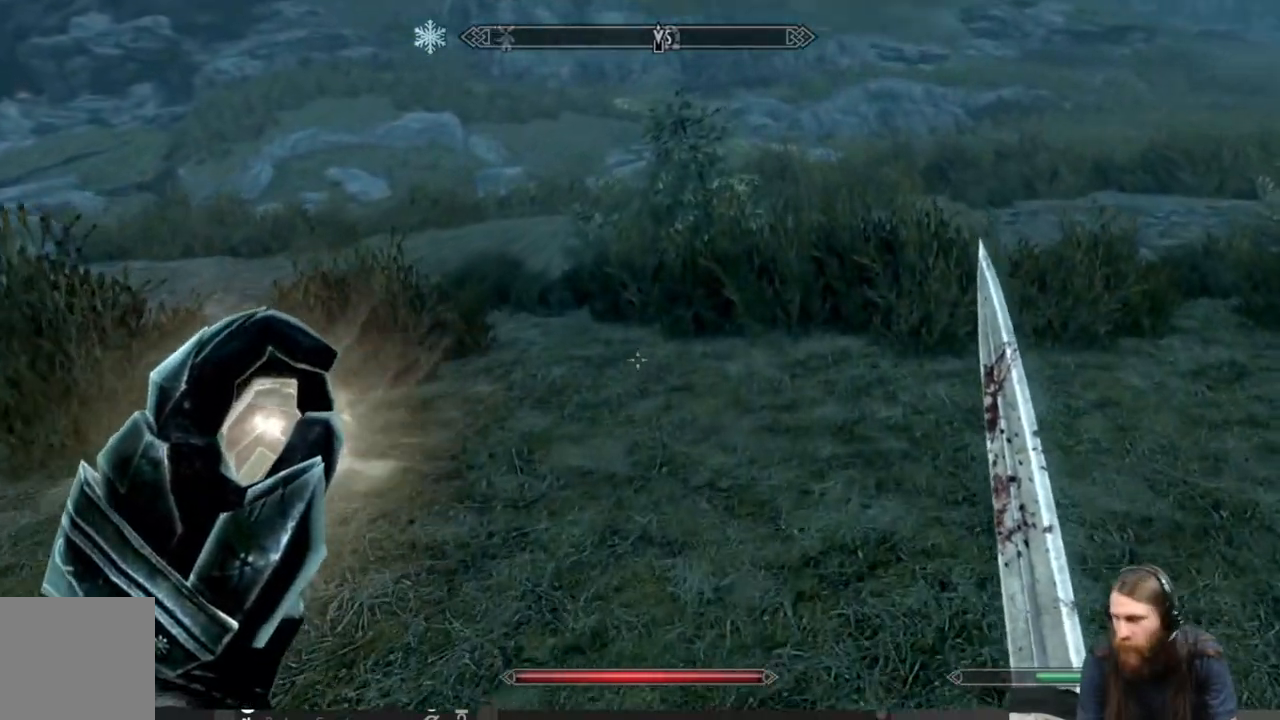
{"buttons": [], "left_stick": "up", "right_stick": "center", "events": []}
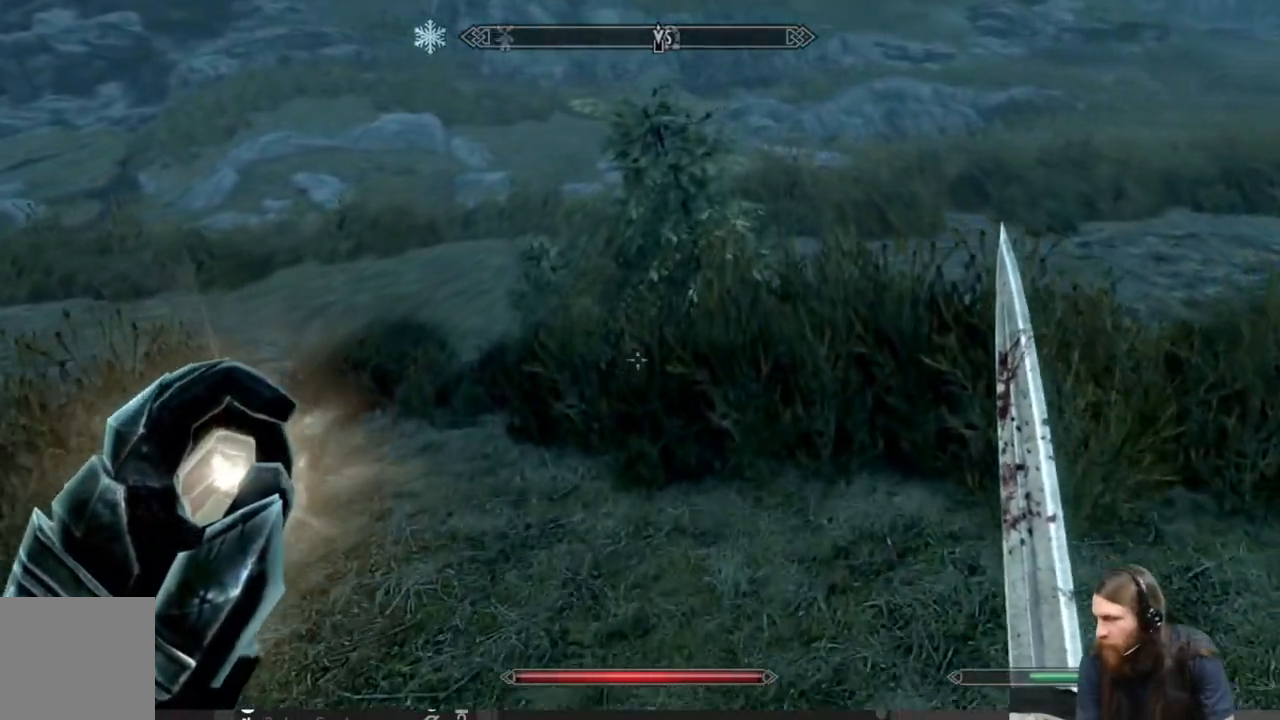
{"buttons": ["L1"], "left_stick": "up", "right_stick": "center", "events": [[400, "L1", "down"]]}
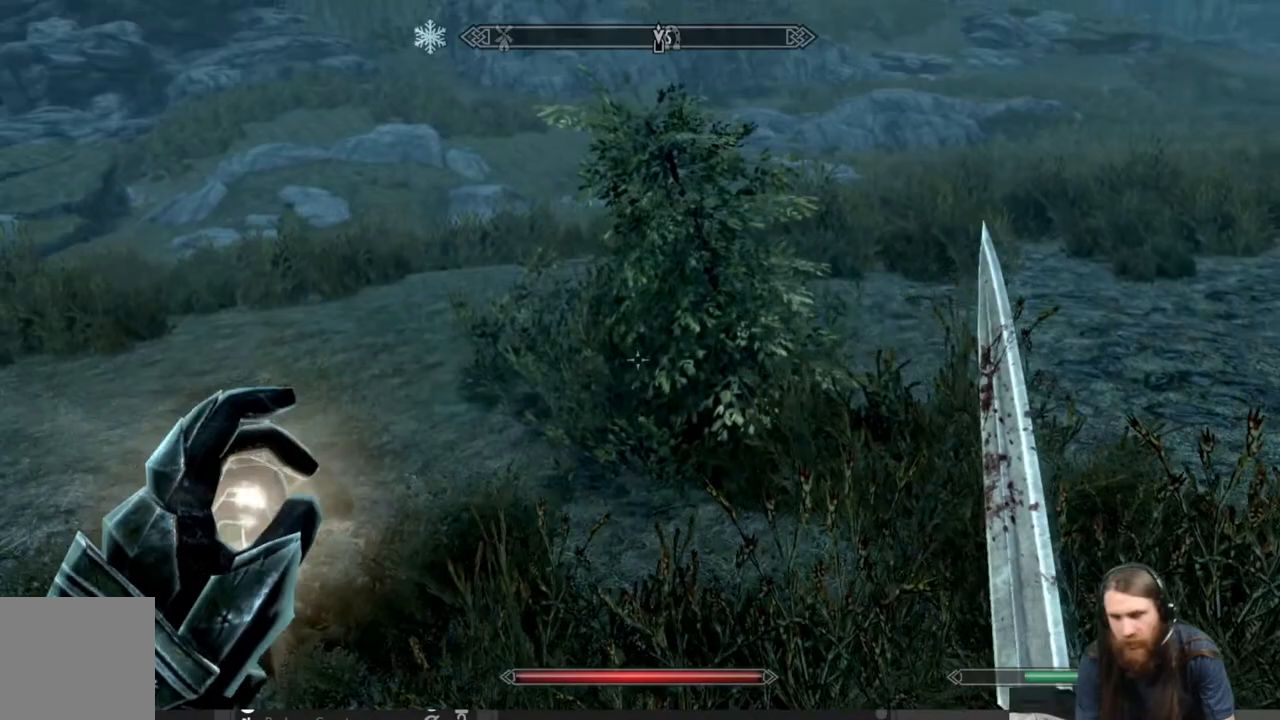
{"buttons": ["L1"], "left_stick": "up", "right_stick": "center", "events": []}
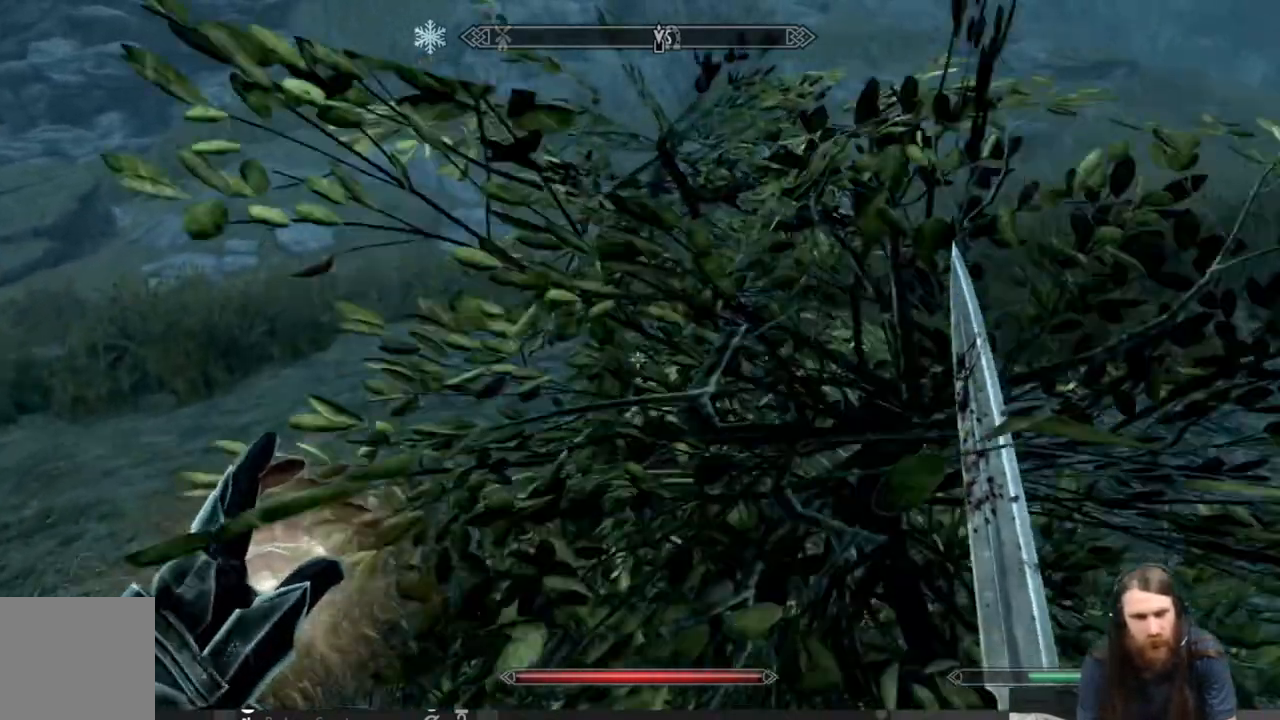
{"buttons": ["L1"], "left_stick": "up", "right_stick": "center", "events": []}
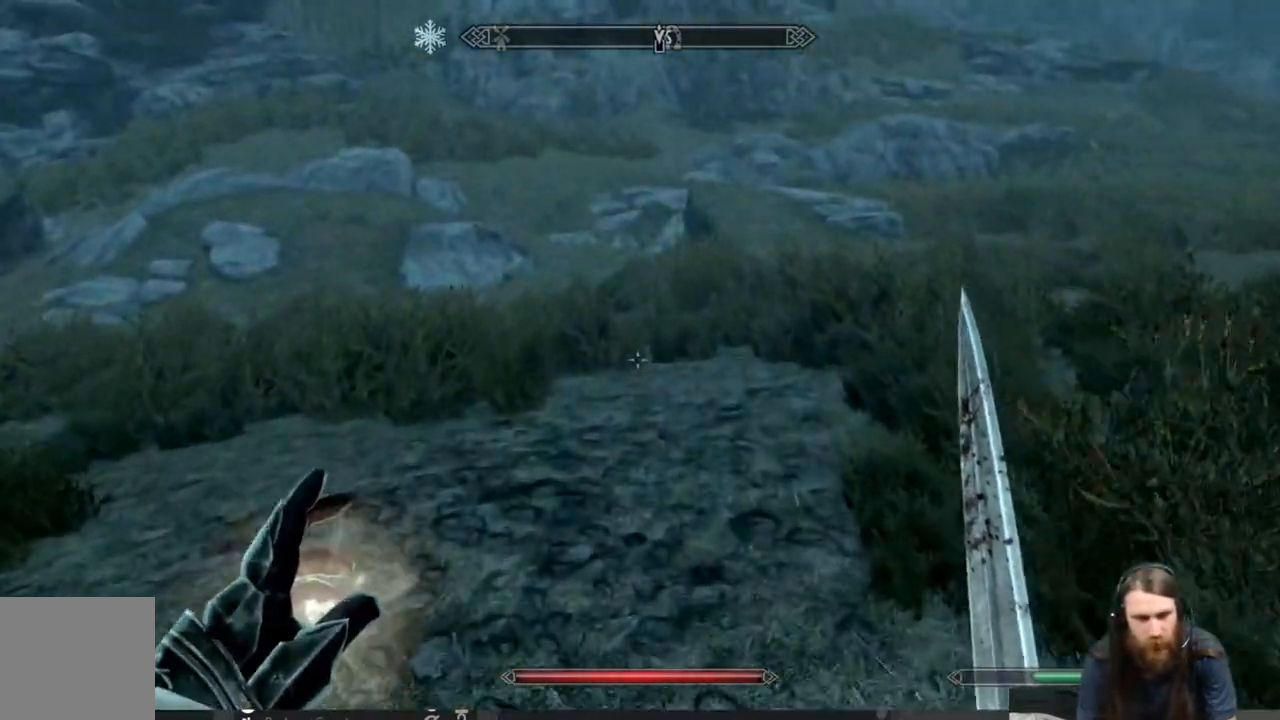
{"buttons": ["L1"], "left_stick": "up", "right_stick": "center", "events": [[267, "right_stick", "up"], [417, "right_stick", "center"]]}
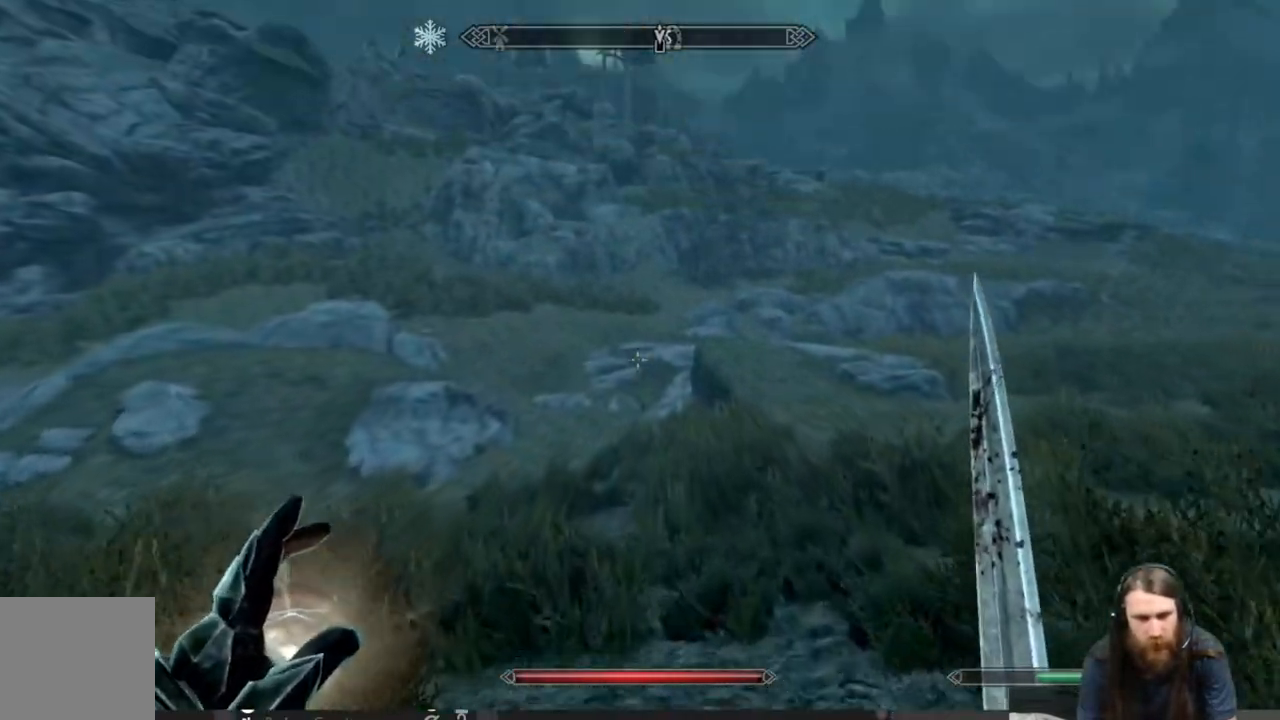
{"buttons": [], "left_stick": "up", "right_stick": "center", "events": [[50, "right_stick", "up"], [167, "right_stick", "center"], [383, "L1", "up"]]}
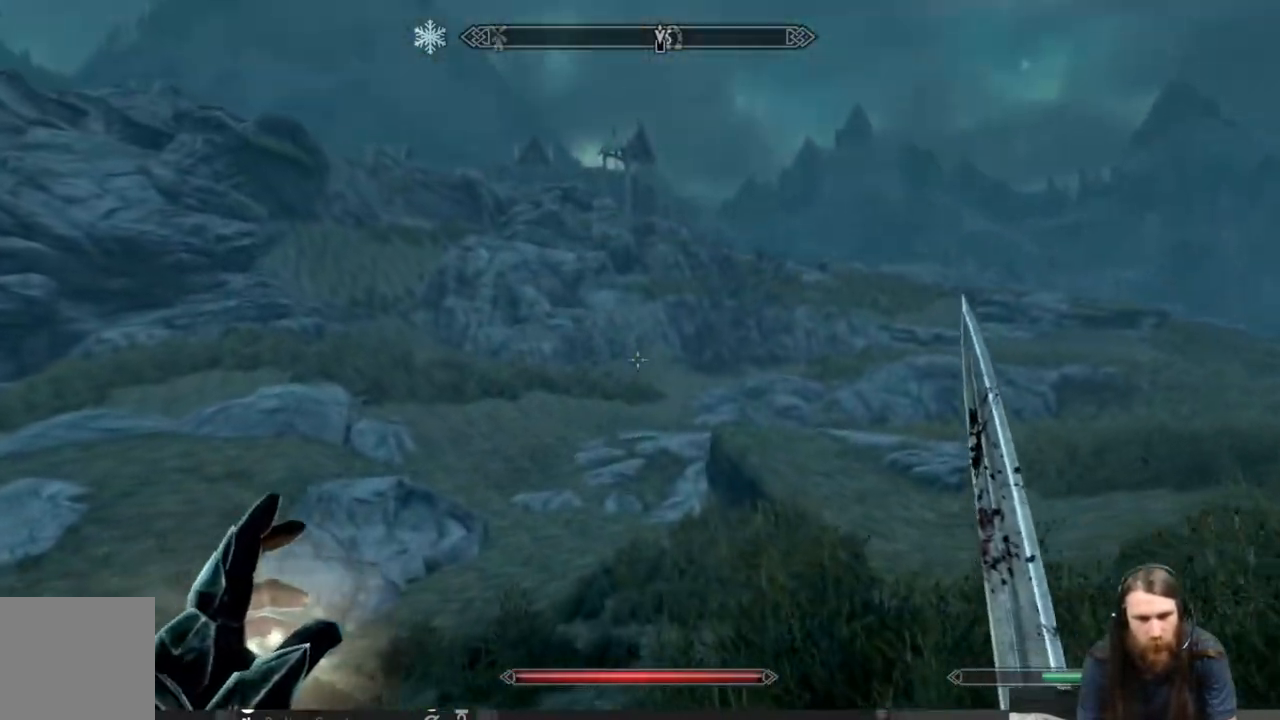
{"buttons": [], "left_stick": "up", "right_stick": "down-right", "events": [[400, "right_stick", "down-right"]]}
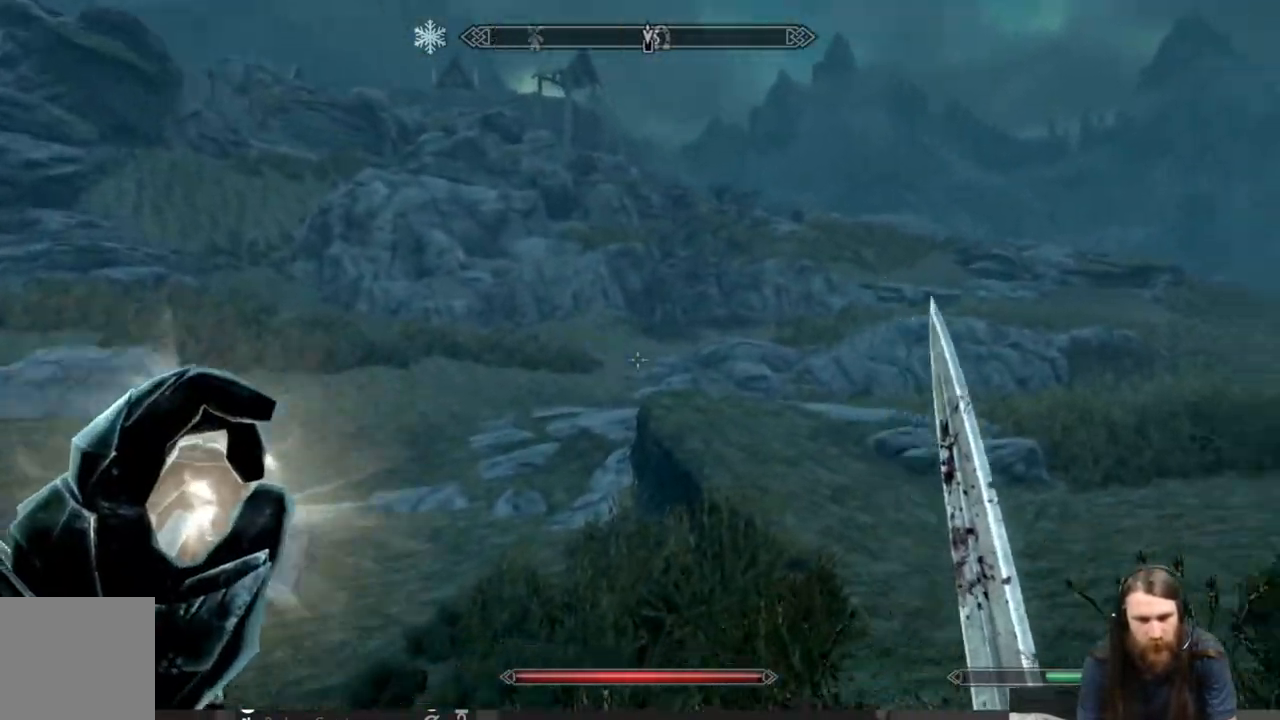
{"buttons": [], "left_stick": "up", "right_stick": "center", "events": [[67, "right_stick", "center"], [250, "right_stick", "down"], [367, "right_stick", "center"]]}
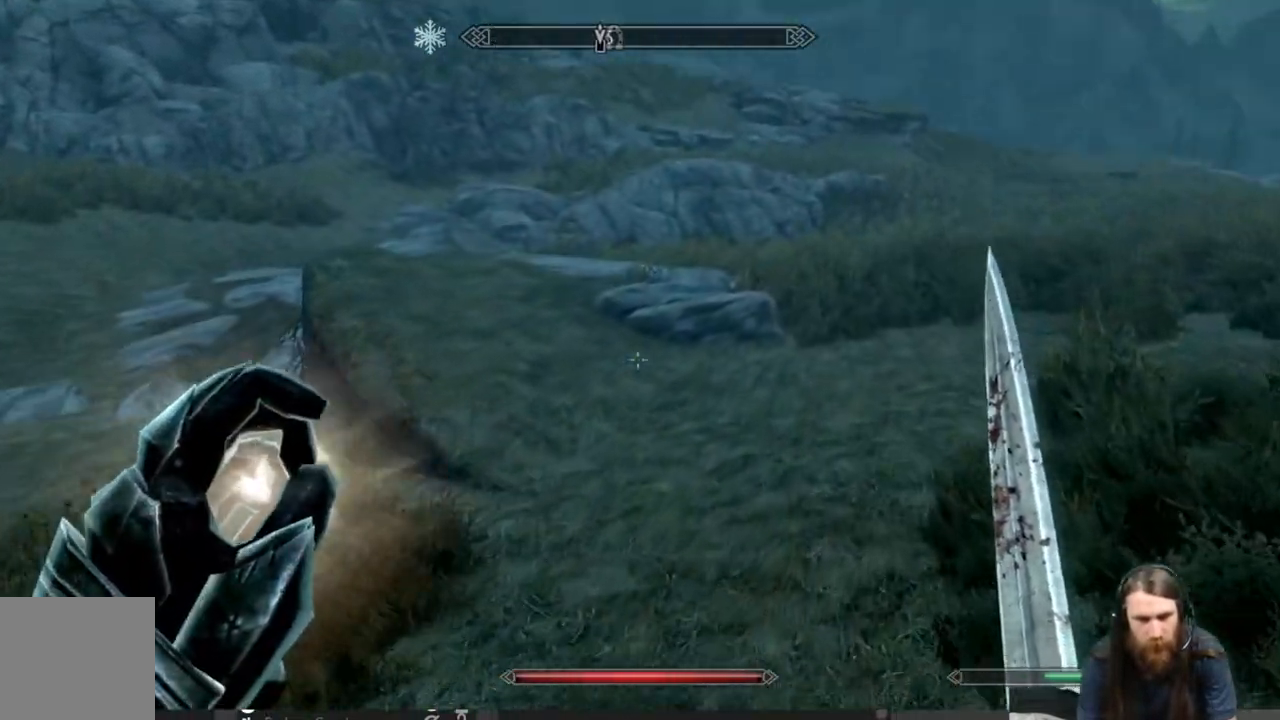
{"buttons": [], "left_stick": "up", "right_stick": "center", "events": [[200, "right_stick", "up"], [317, "right_stick", "center"]]}
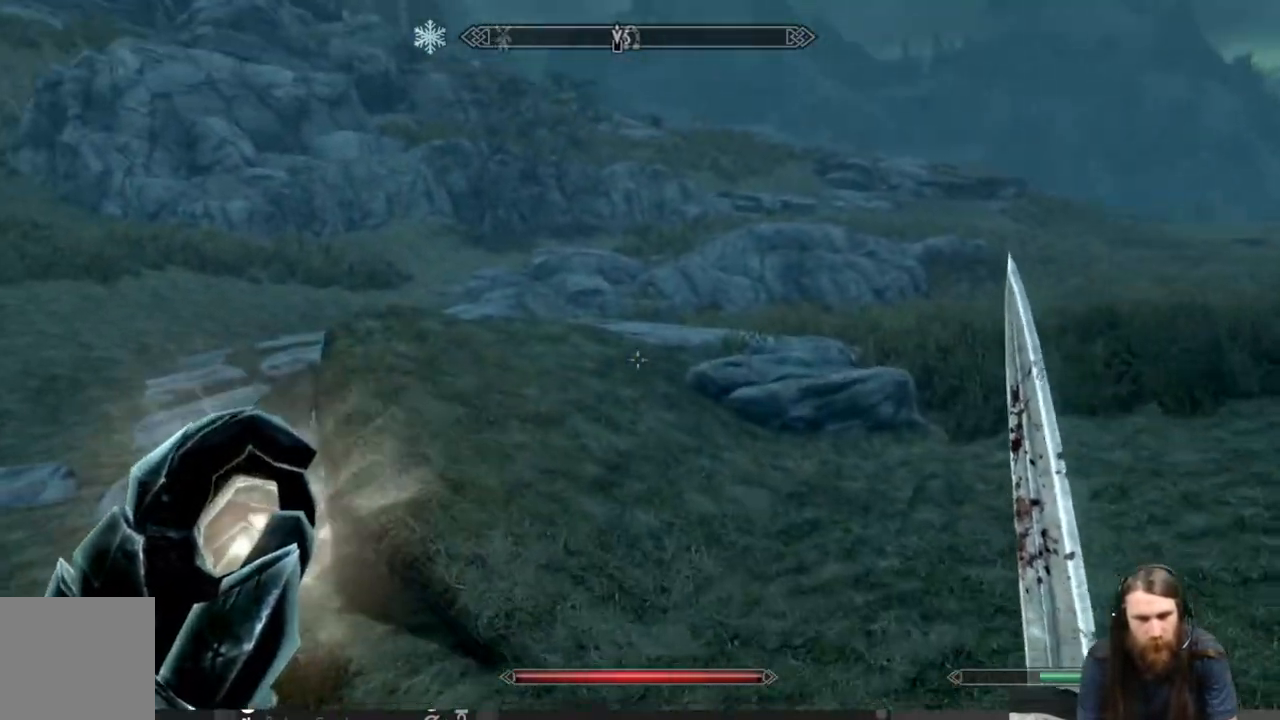
{"buttons": ["L1"], "left_stick": "up", "right_stick": "center", "events": [[150, "right_stick", "up"], [250, "right_stick", "center"], [500, "L1", "down"]]}
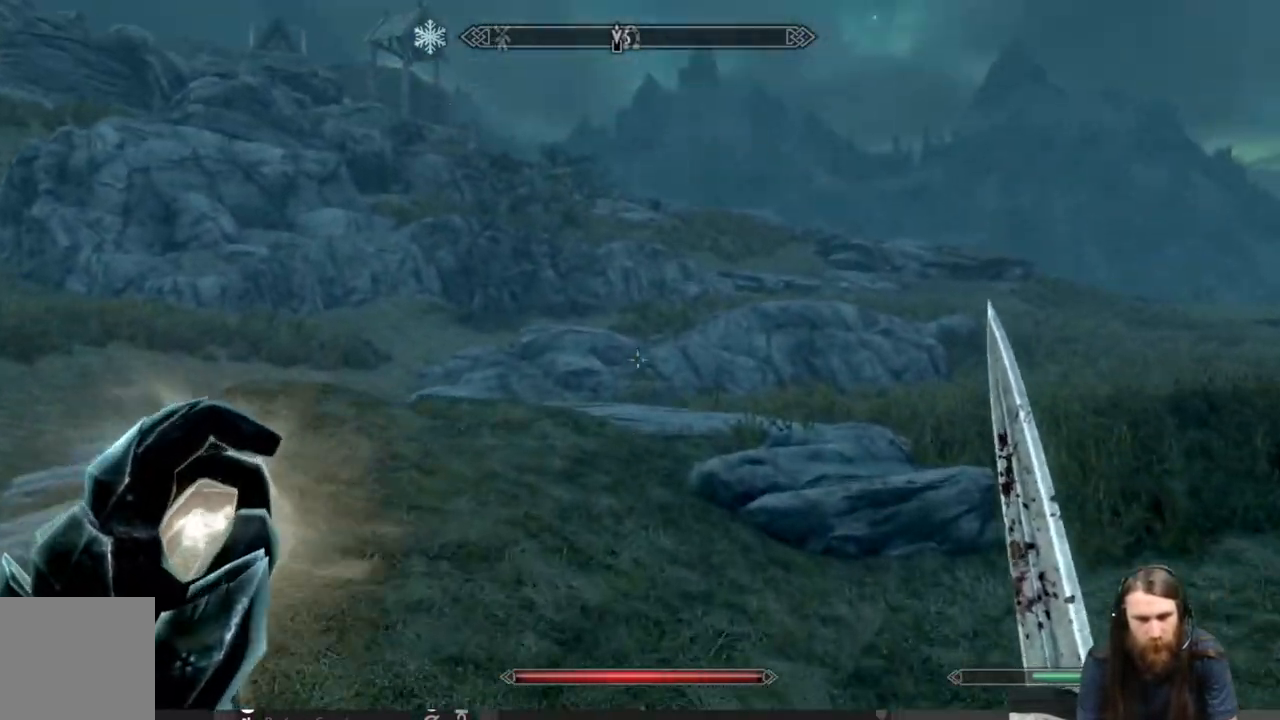
{"buttons": ["L1"], "left_stick": "up", "right_stick": "center", "events": []}
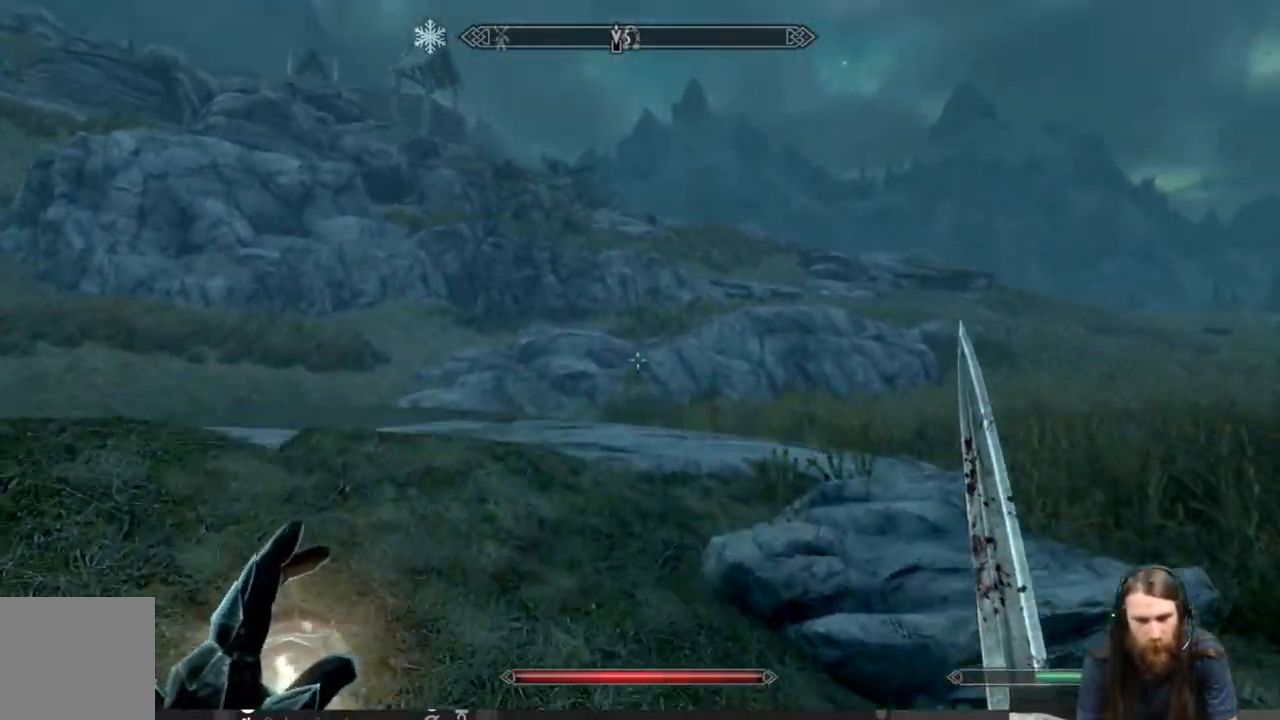
{"buttons": ["L1"], "left_stick": "up", "right_stick": "center", "events": [[167, "right_stick", "down"], [283, "right_stick", "center"]]}
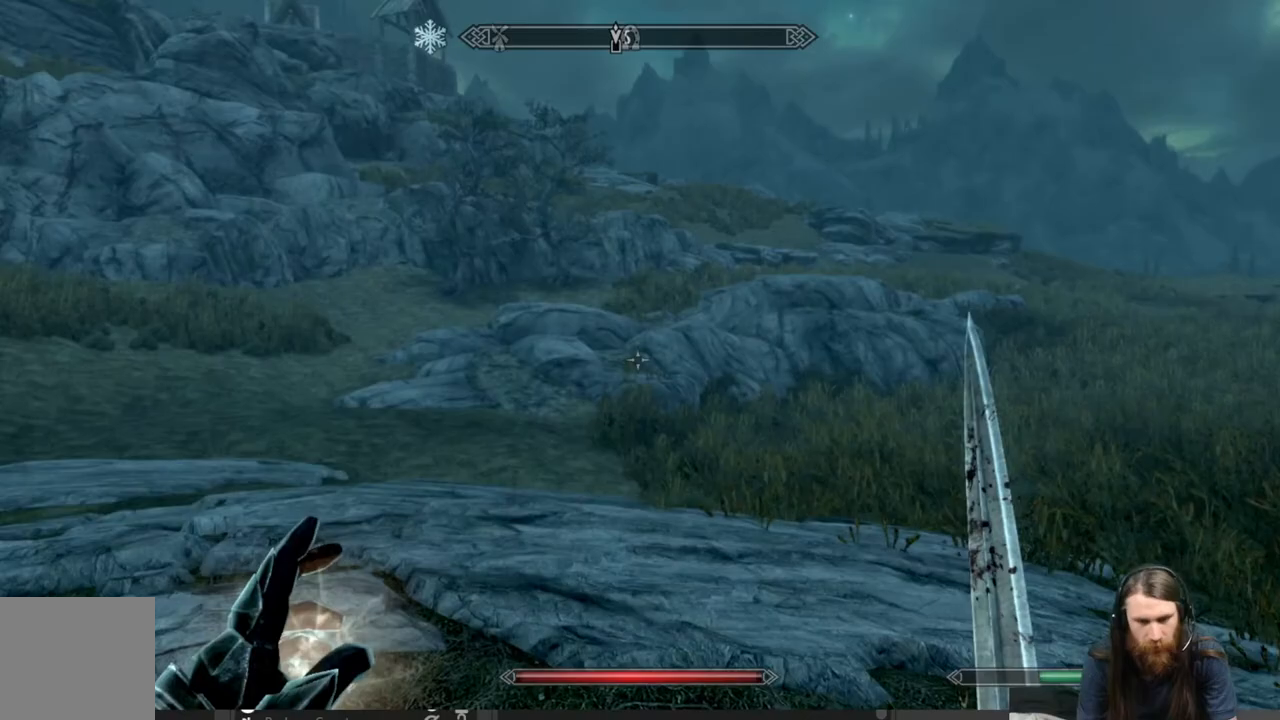
{"buttons": ["L1"], "left_stick": "up", "right_stick": "center", "events": [[133, "right_stick", "down"], [333, "right_stick", "center"]]}
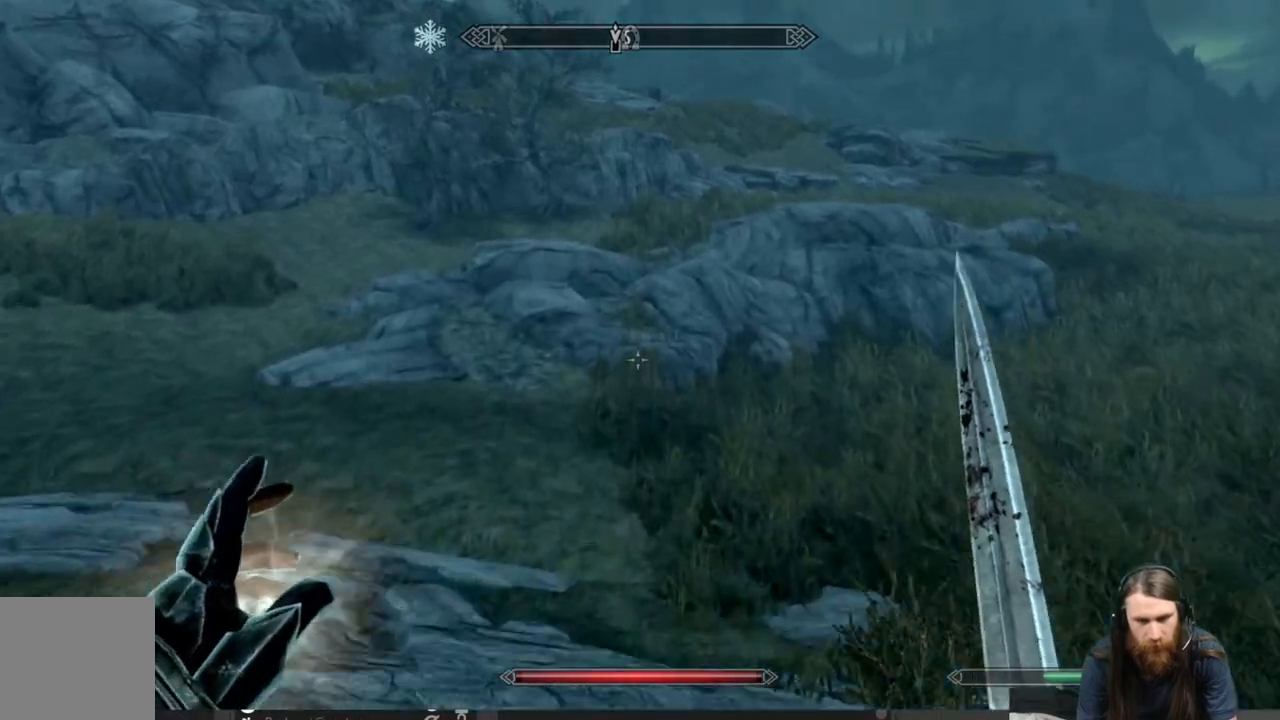
{"buttons": [], "left_stick": "up", "right_stick": "up", "events": [[133, "L1", "up"], [417, "right_stick", "up"]]}
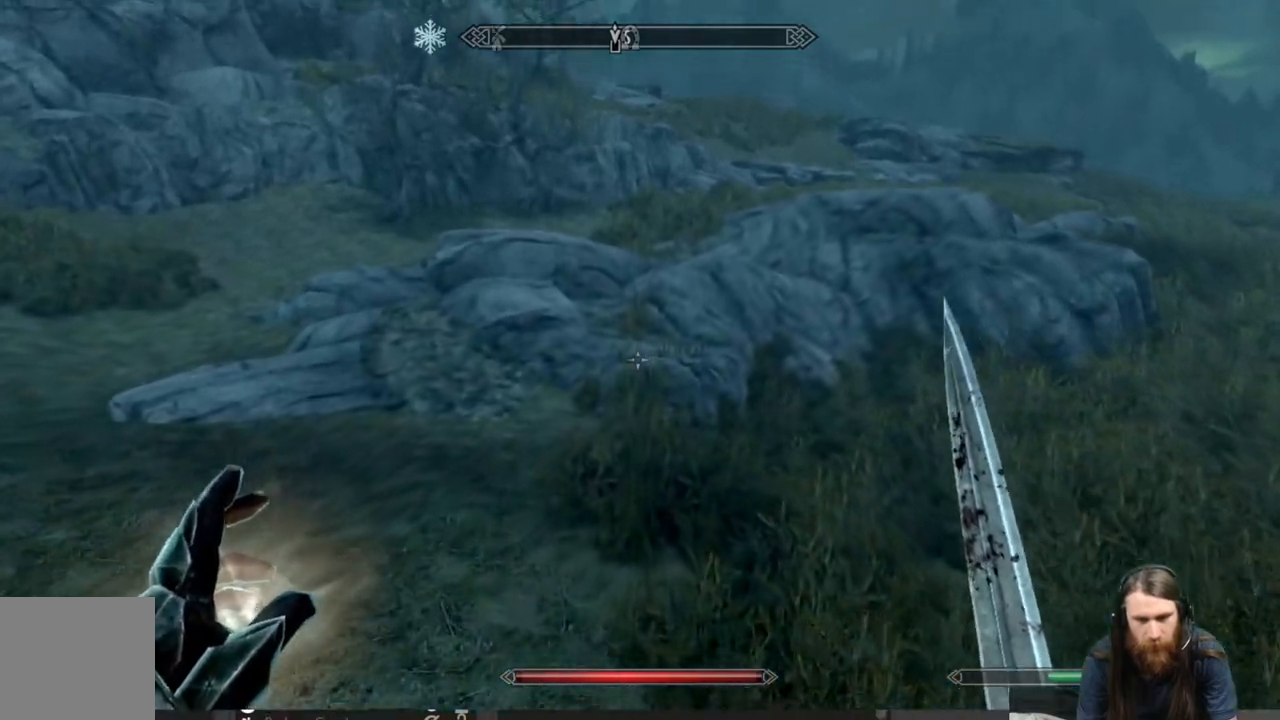
{"buttons": [], "left_stick": "up", "right_stick": "up", "events": [[133, "right_stick", "center"], [150, "L1", "down"], [383, "L1", "up"], [483, "right_stick", "up"]]}
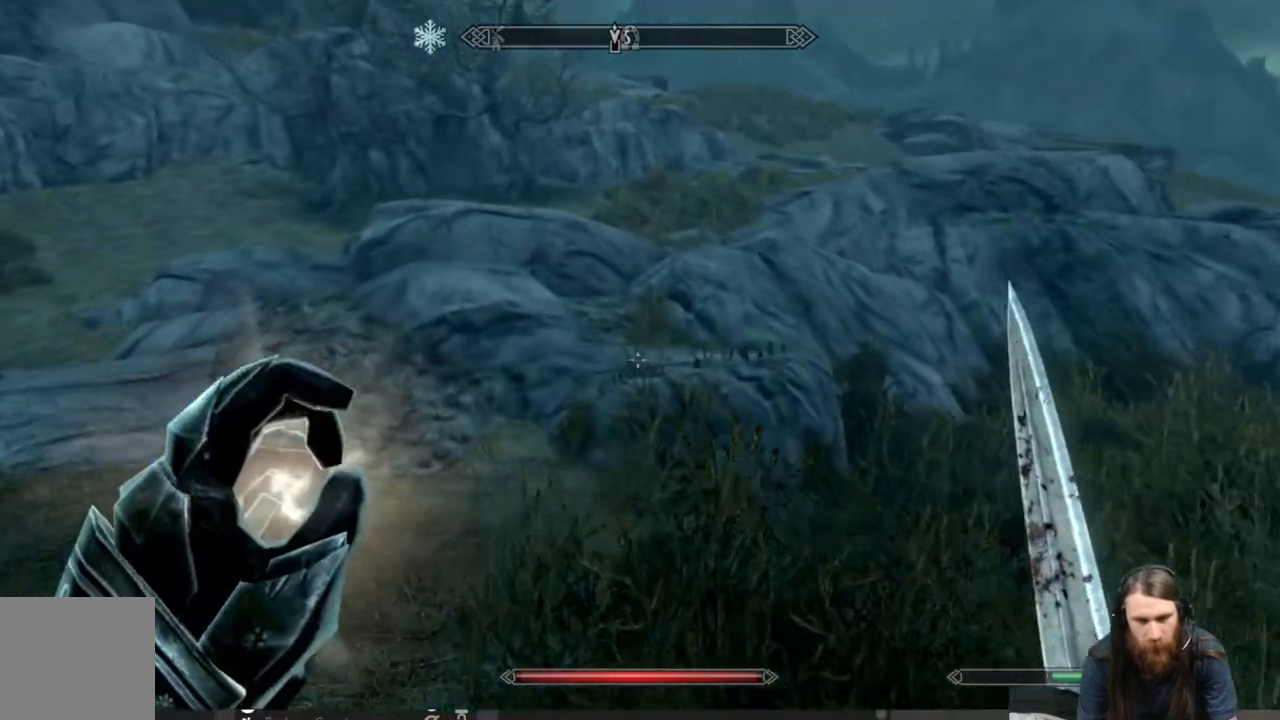
{"buttons": [], "left_stick": "up", "right_stick": "center", "events": [[400, "right_stick", "center"]]}
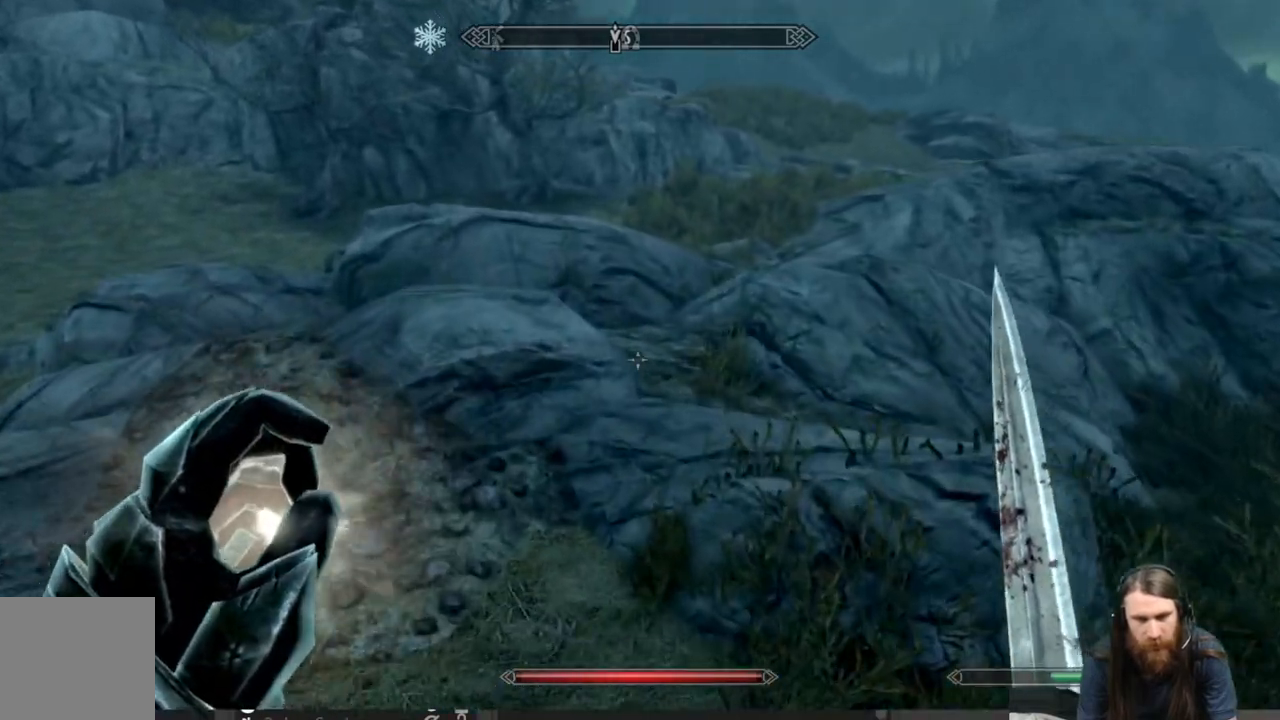
{"buttons": [], "left_stick": "up", "right_stick": "center", "events": [[283, "A", "down"], [350, "A", "up"]]}
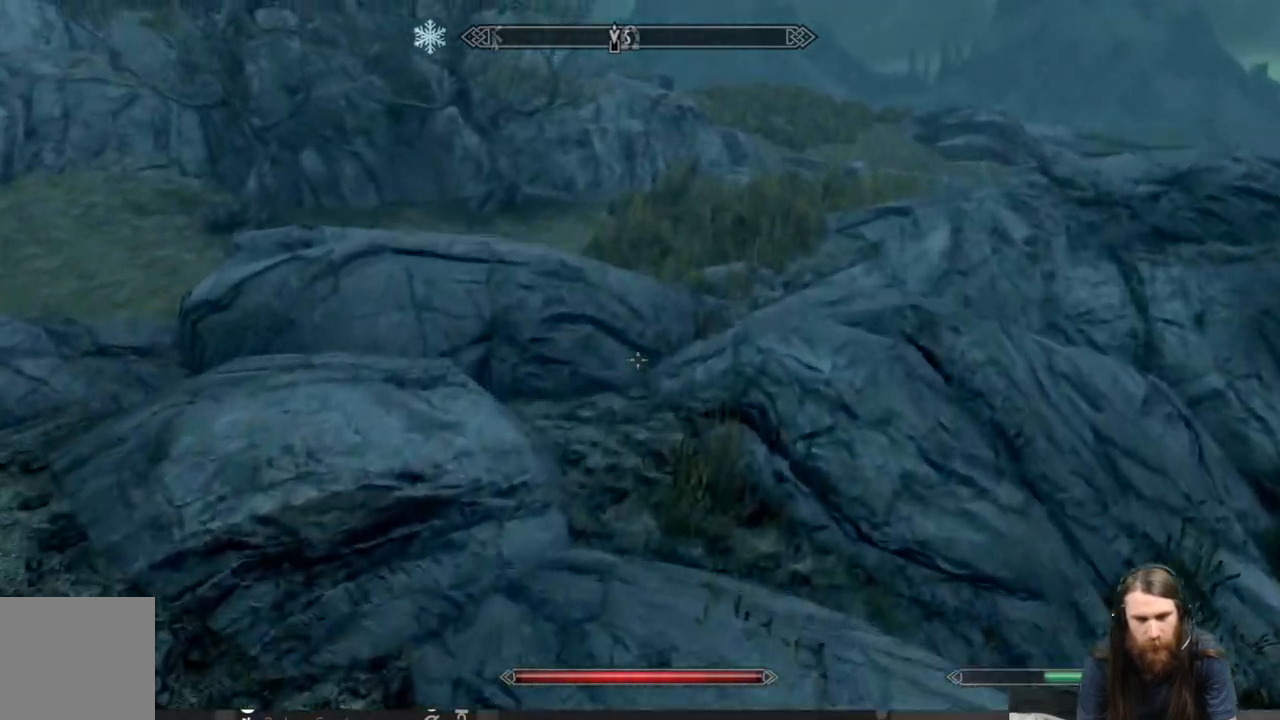
{"buttons": [], "left_stick": "up", "right_stick": "center", "events": []}
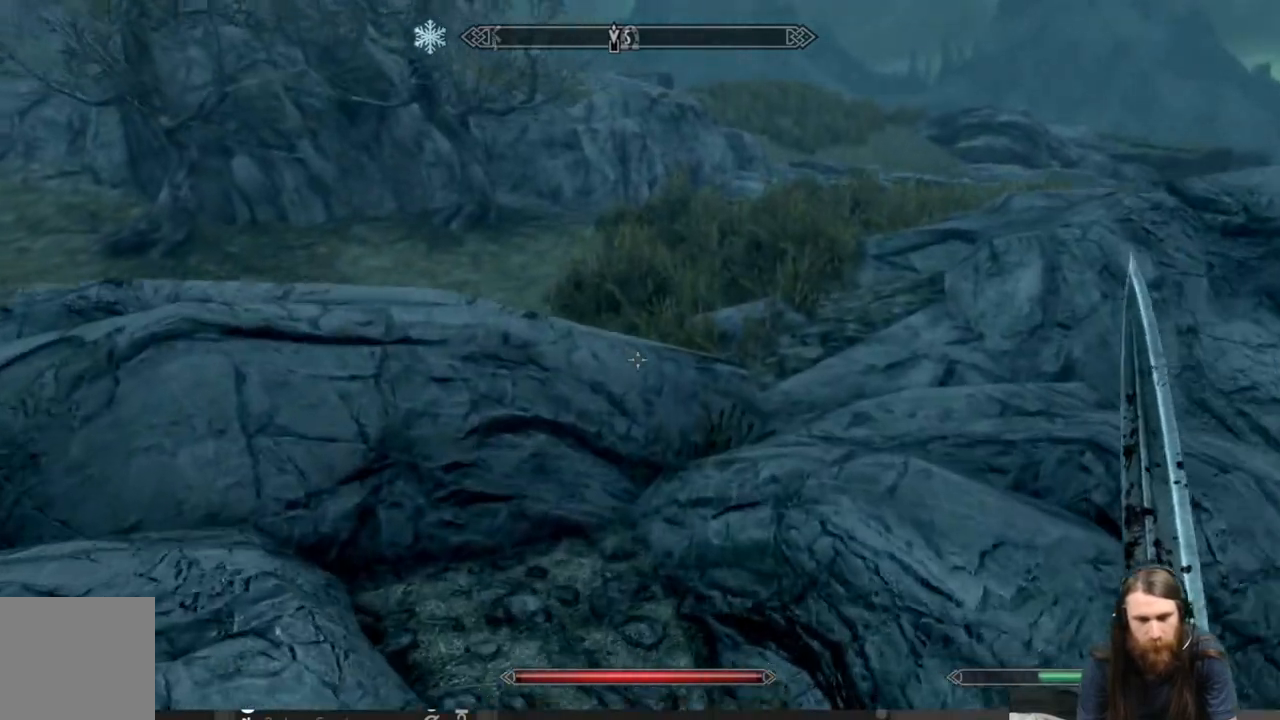
{"buttons": ["A"], "left_stick": "up", "right_stick": "center", "events": [[150, "right_stick", "right"], [267, "right_stick", "center"], [483, "A", "down"]]}
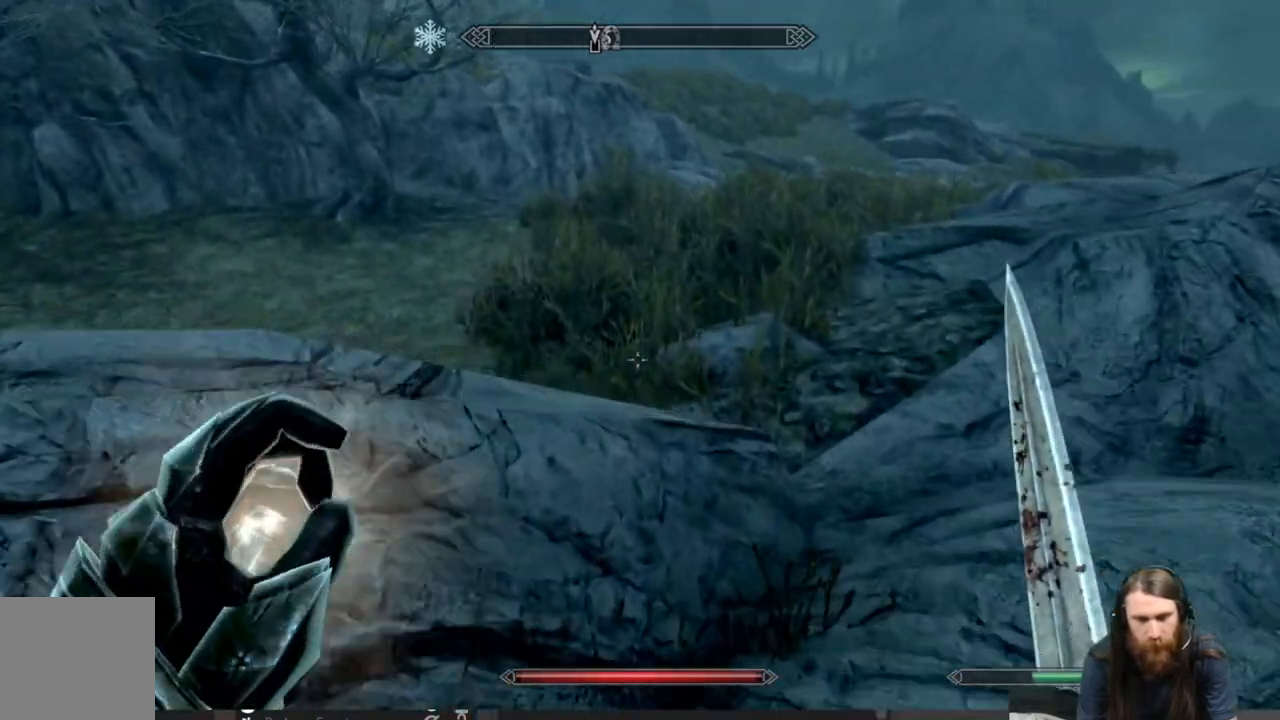
{"buttons": [], "left_stick": "up", "right_stick": "up", "events": [[133, "A", "up"], [433, "right_stick", "up"]]}
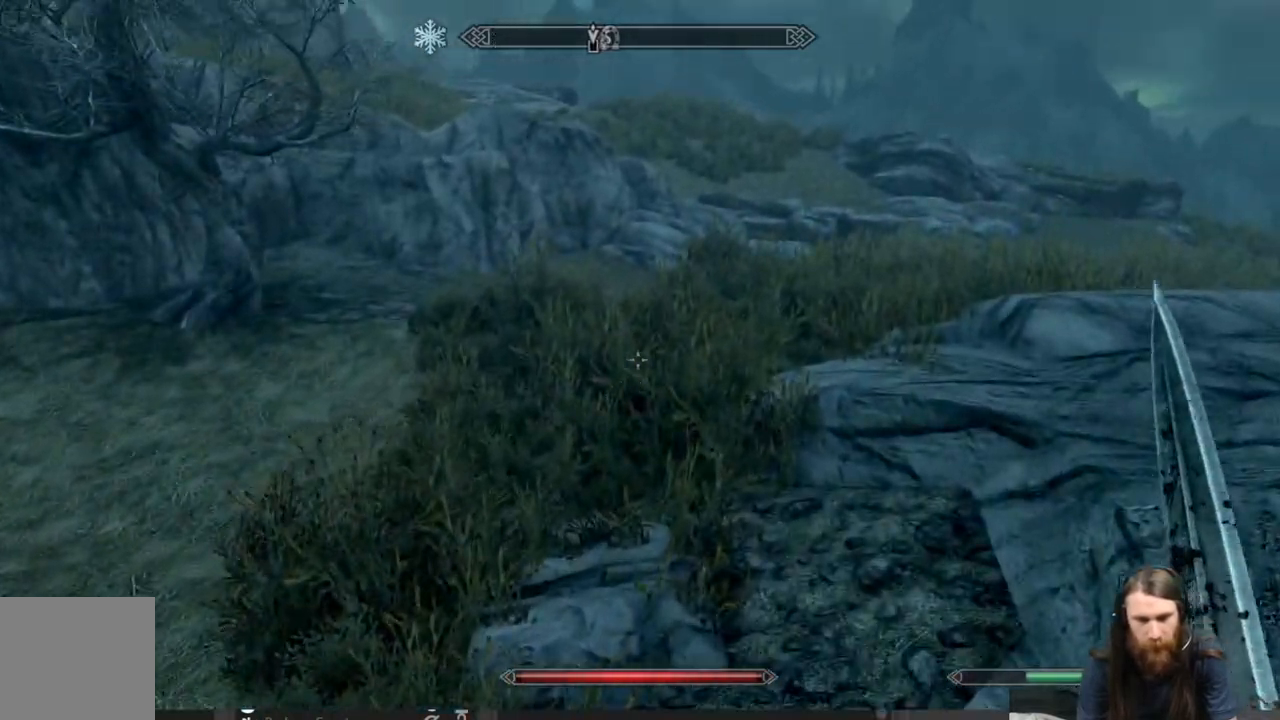
{"buttons": [], "left_stick": "up", "right_stick": "center", "events": [[33, "right_stick", "center"], [267, "right_stick", "up"], [400, "right_stick", "center"]]}
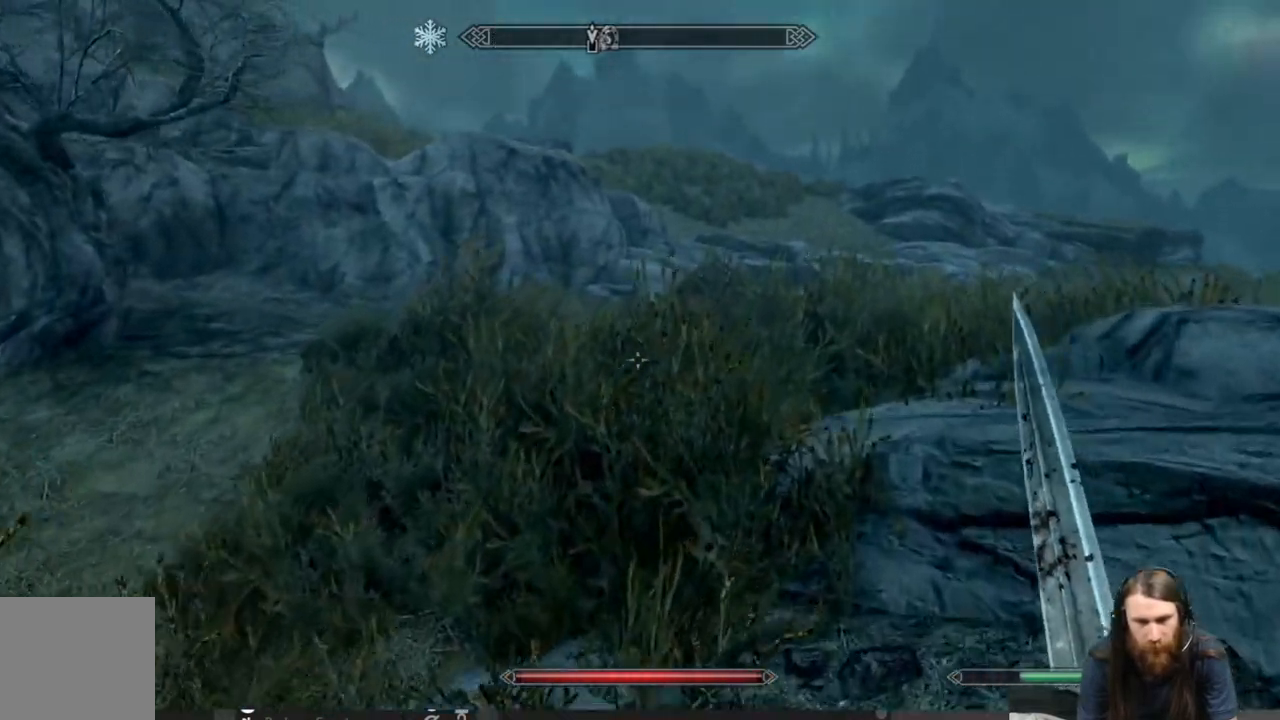
{"buttons": ["L1"], "left_stick": "up", "right_stick": "center", "events": [[317, "L1", "down"]]}
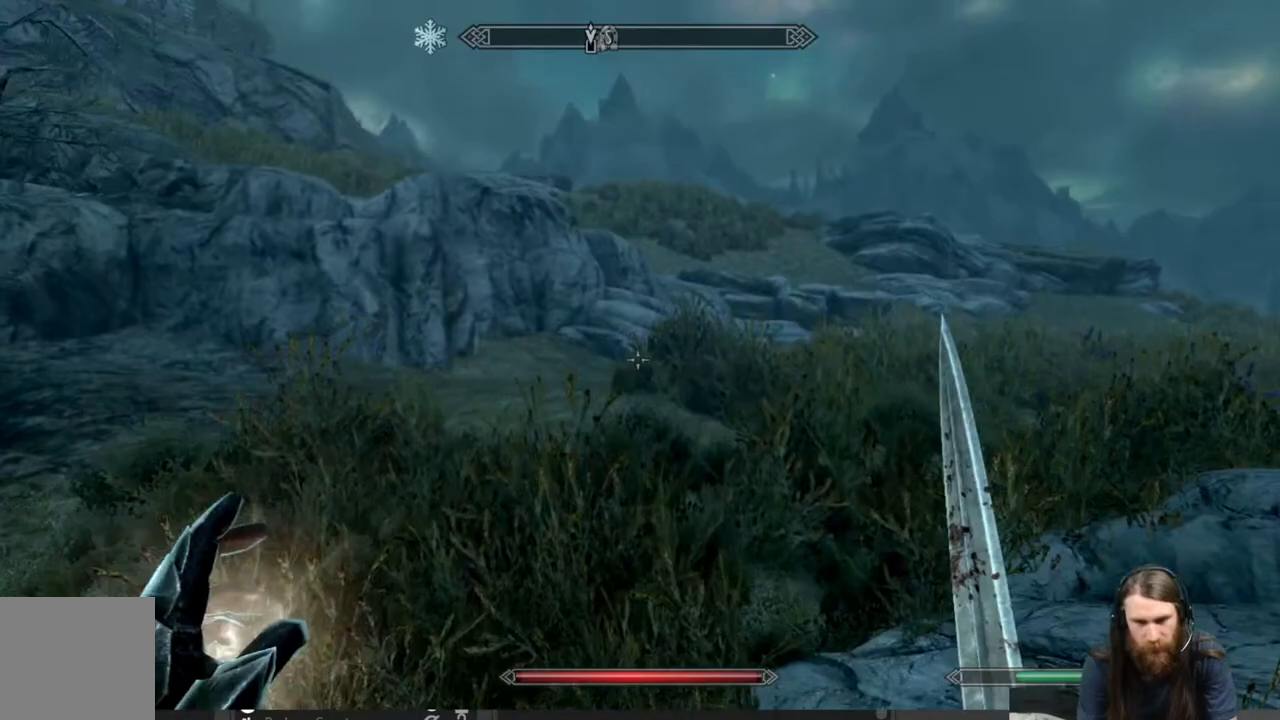
{"buttons": [], "left_stick": "up", "right_stick": "down", "events": [[367, "L1", "up"], [450, "right_stick", "down"]]}